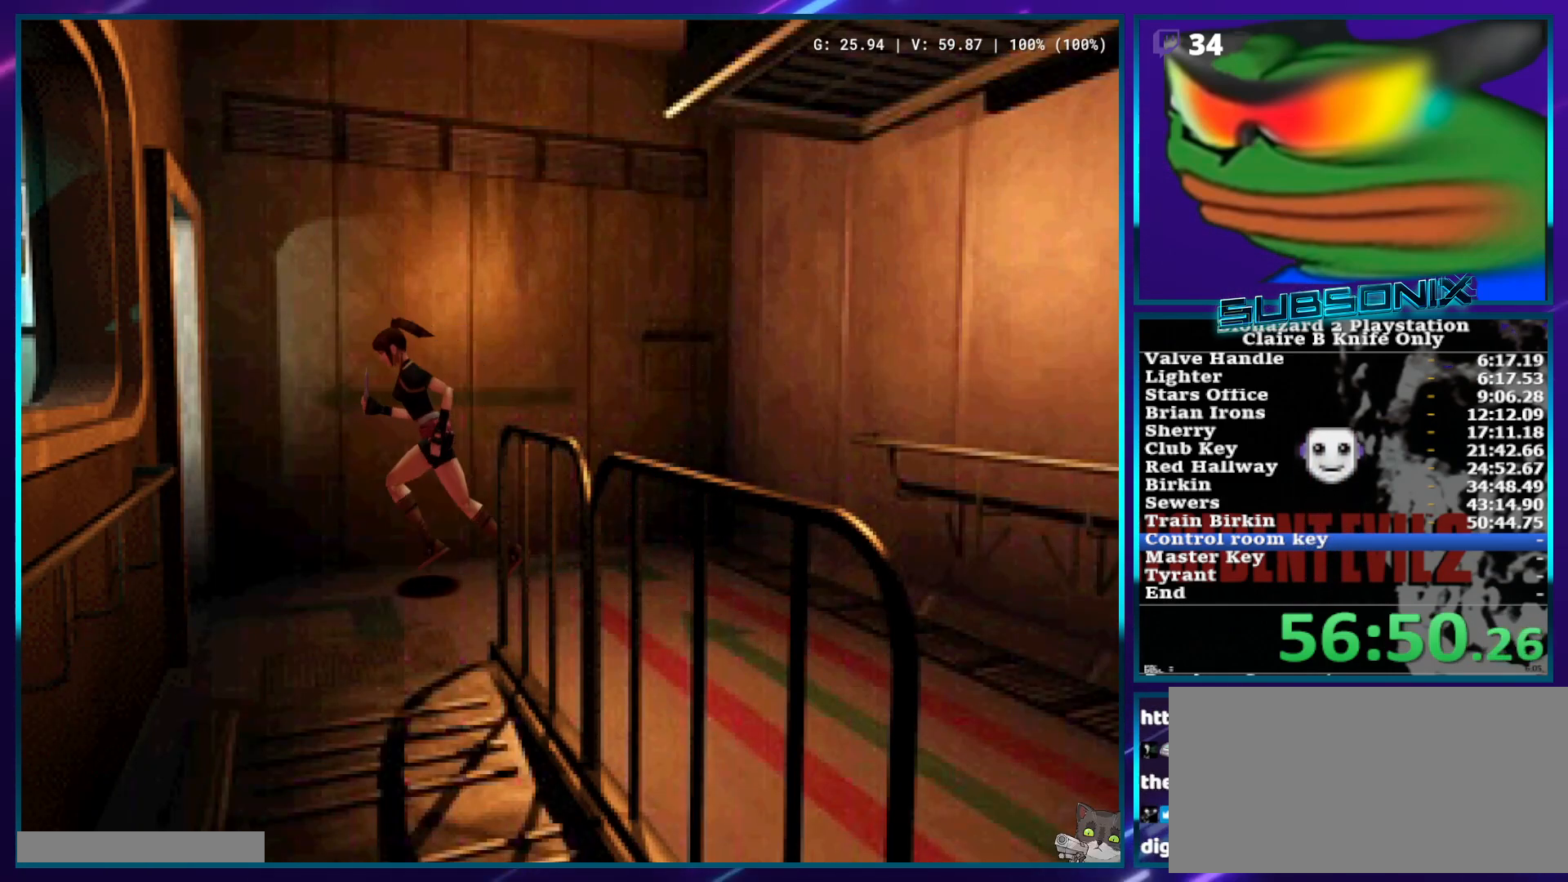
Gameplay with a controller (PlayStation layout); each line is a JSON object with the inputs held at the frame after it (dt_ms = milliseconds from this image to that frame). "events" lists button and stick changes between this image and that frame as [ms after this image, input, new state], when the widget could be followed in between. Not read: HOME L2 L3 R2 R3 SELECT.
{"dt_ms": 500, "buttons": ["SQUARE", "DPAD_UP"], "left_stick": "center", "right_stick": "center", "events": []}
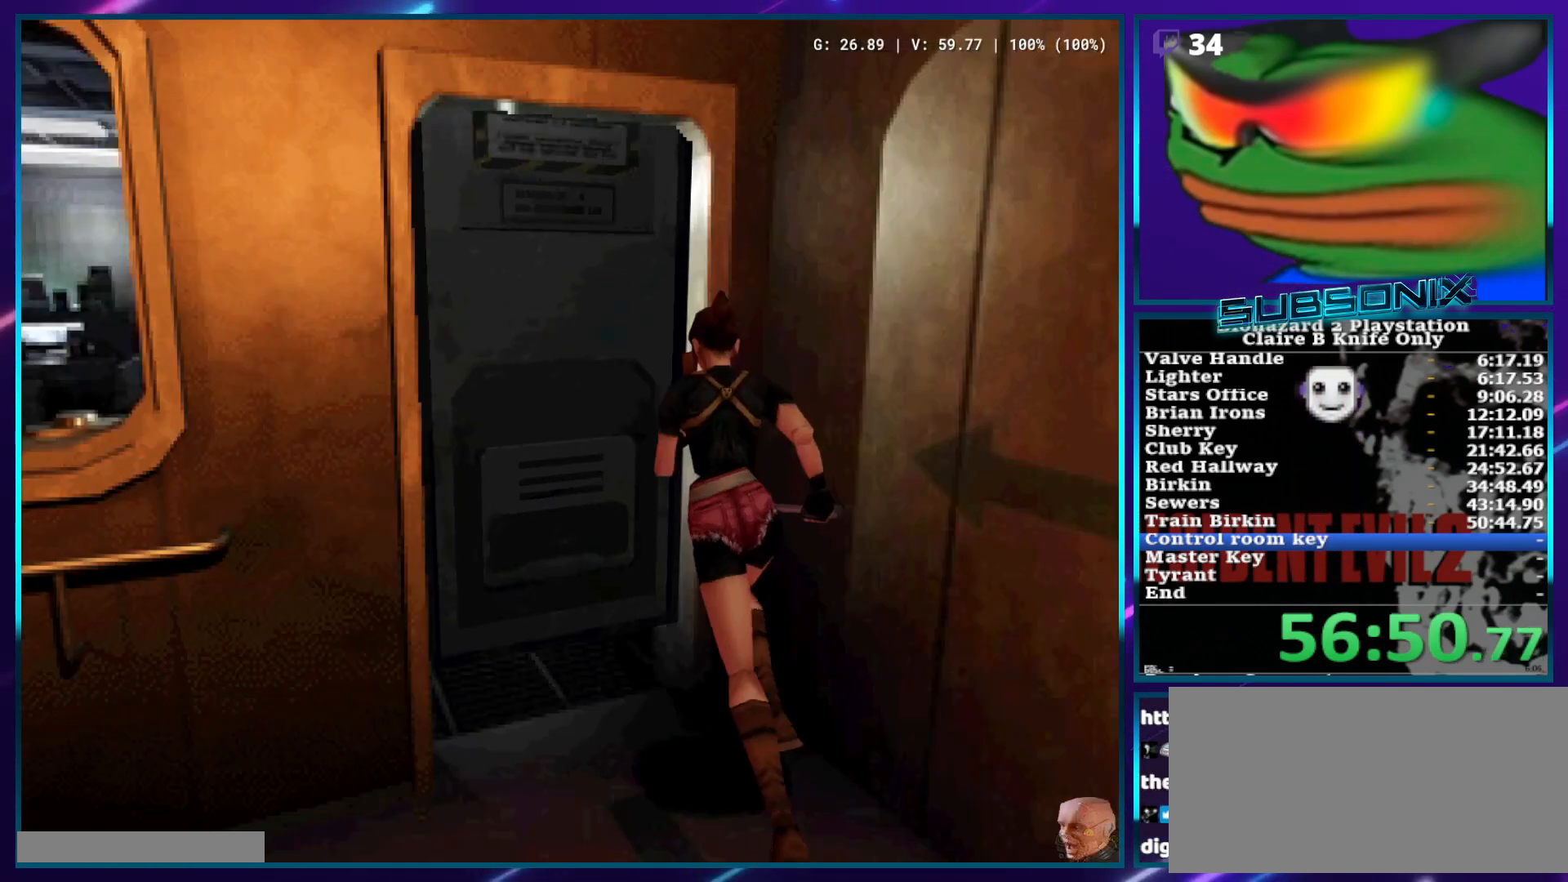
{"dt_ms": 1000, "buttons": ["SQUARE", "DPAD_UP"], "left_stick": "center", "right_stick": "center"}
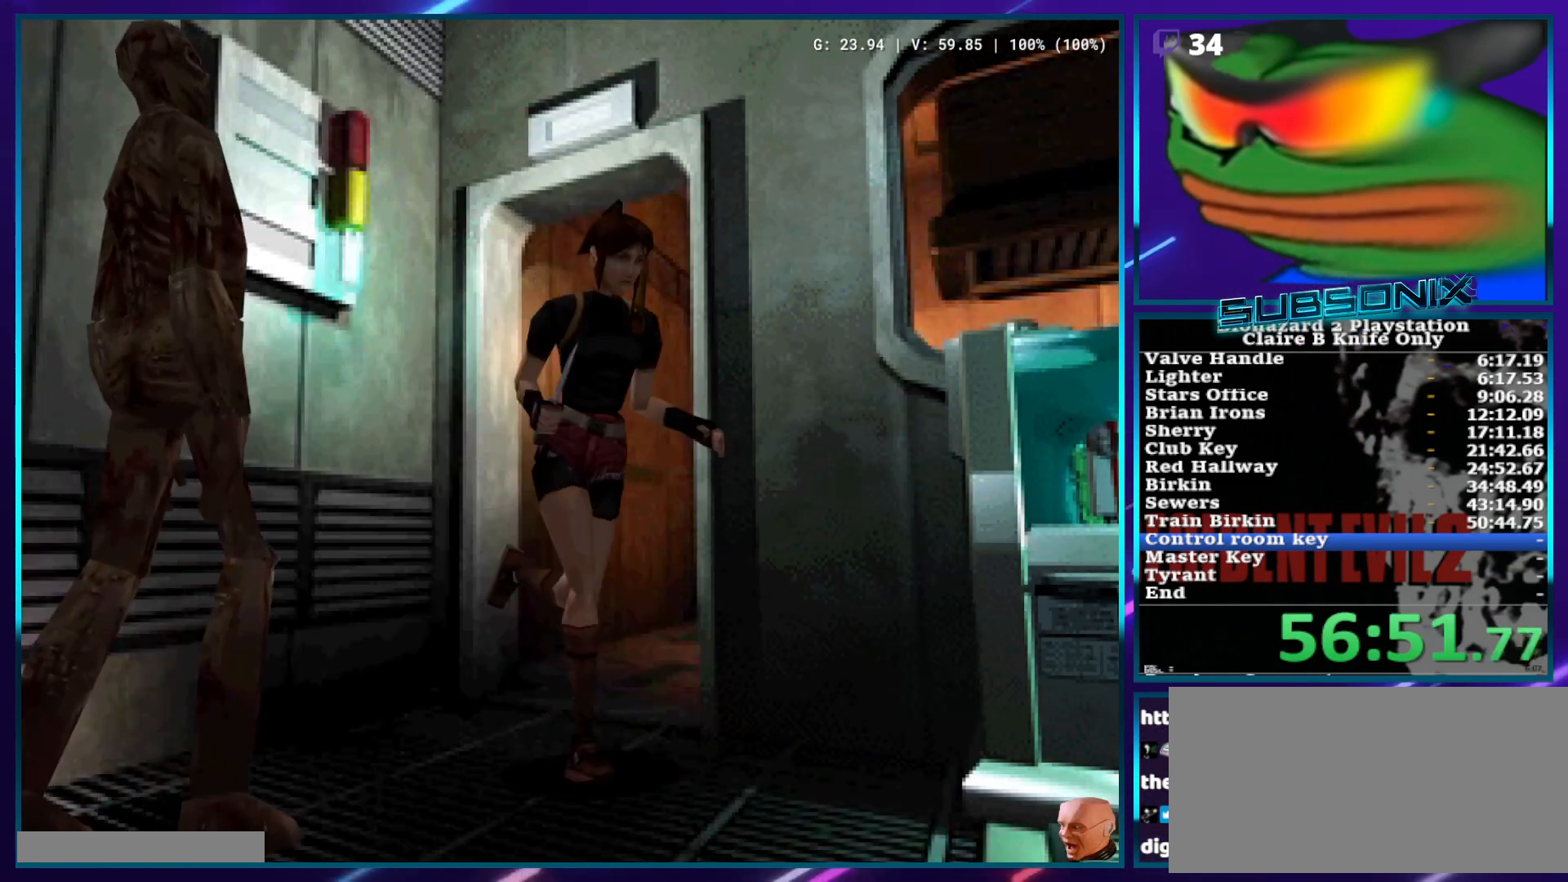
{"dt_ms": 500, "buttons": ["SQUARE", "DPAD_UP", "DPAD_RIGHT"], "left_stick": "center", "right_stick": "center", "events": [[33, "DPAD_RIGHT", "down"]]}
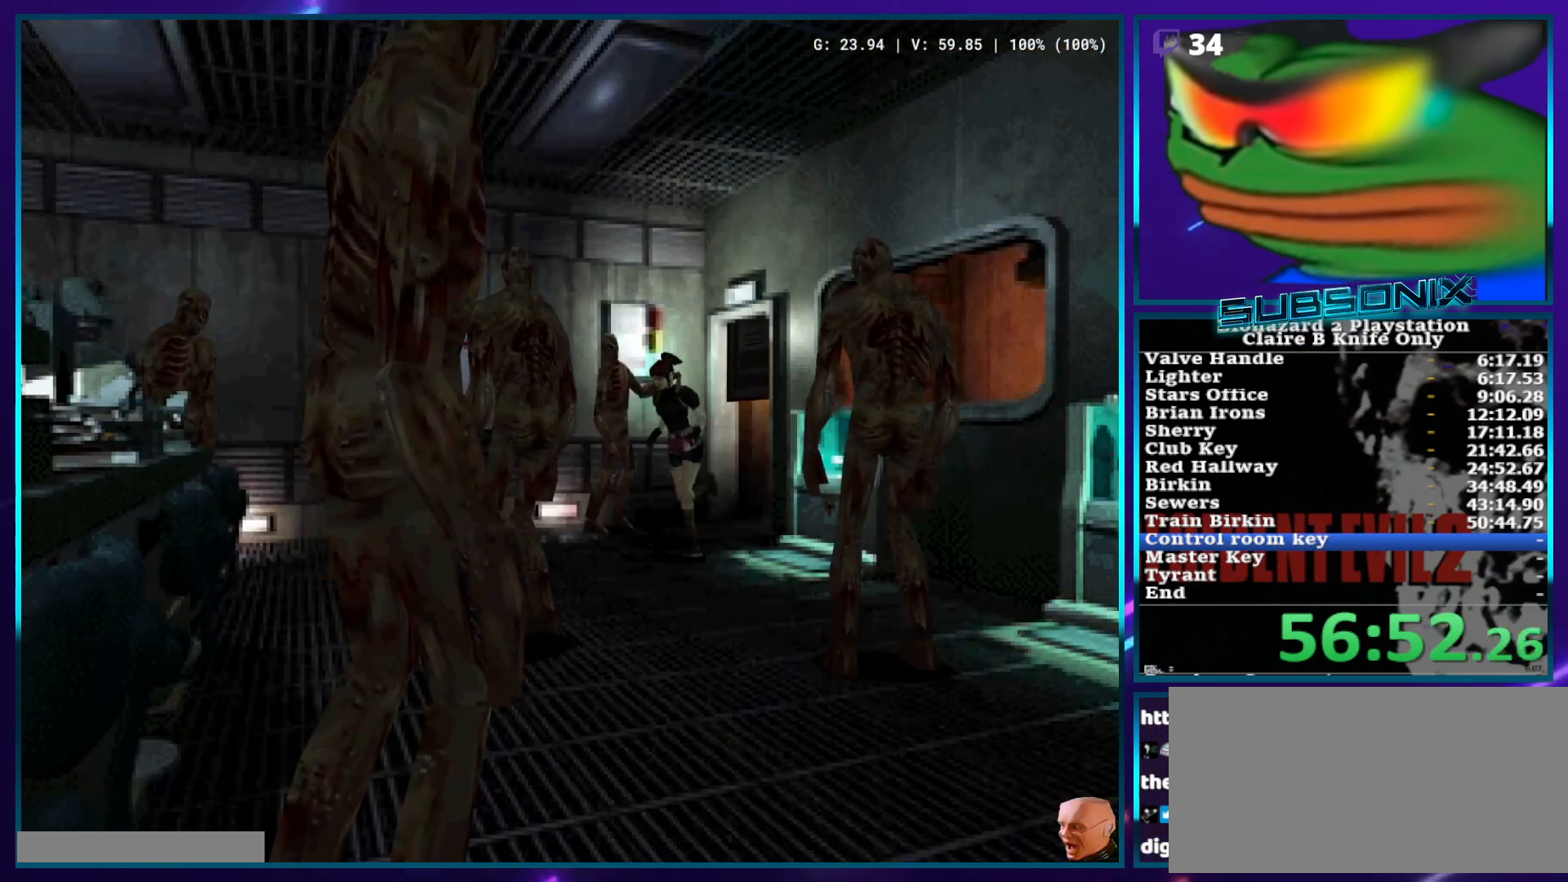
{"dt_ms": 500, "buttons": ["SQUARE", "DPAD_UP"], "left_stick": "center", "right_stick": "center", "events": [[433, "DPAD_RIGHT", "up"]]}
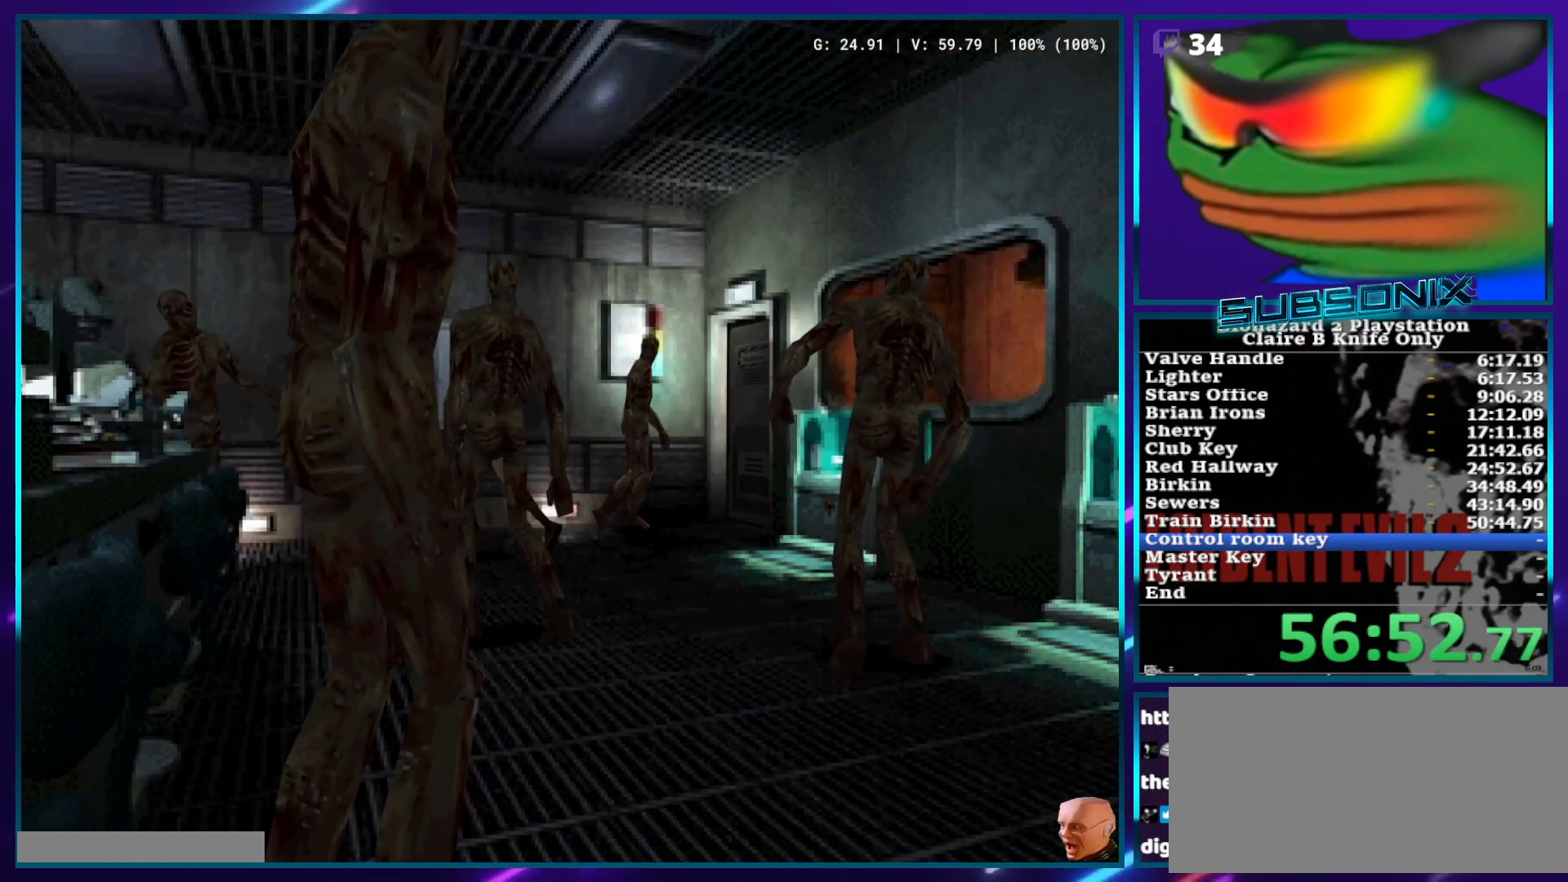
{"dt_ms": 500, "buttons": ["SQUARE", "DPAD_UP", "DPAD_LEFT"], "left_stick": "center", "right_stick": "center", "events": [[383, "DPAD_LEFT", "down"]]}
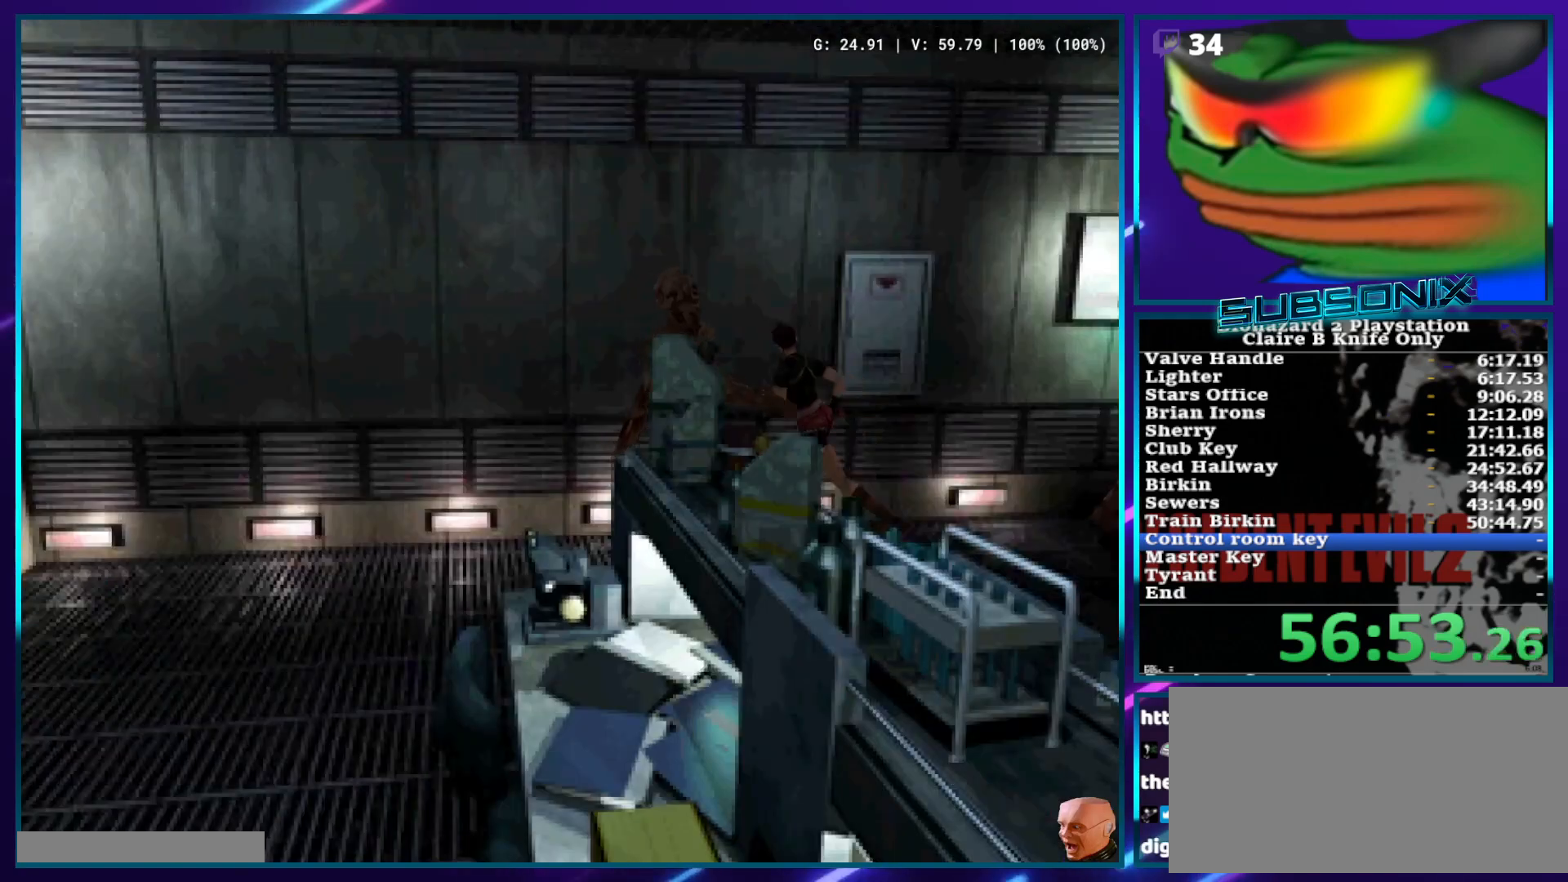
{"dt_ms": 500, "buttons": ["SQUARE", "DPAD_UP"], "left_stick": "center", "right_stick": "center", "events": [[317, "DPAD_LEFT", "up"]]}
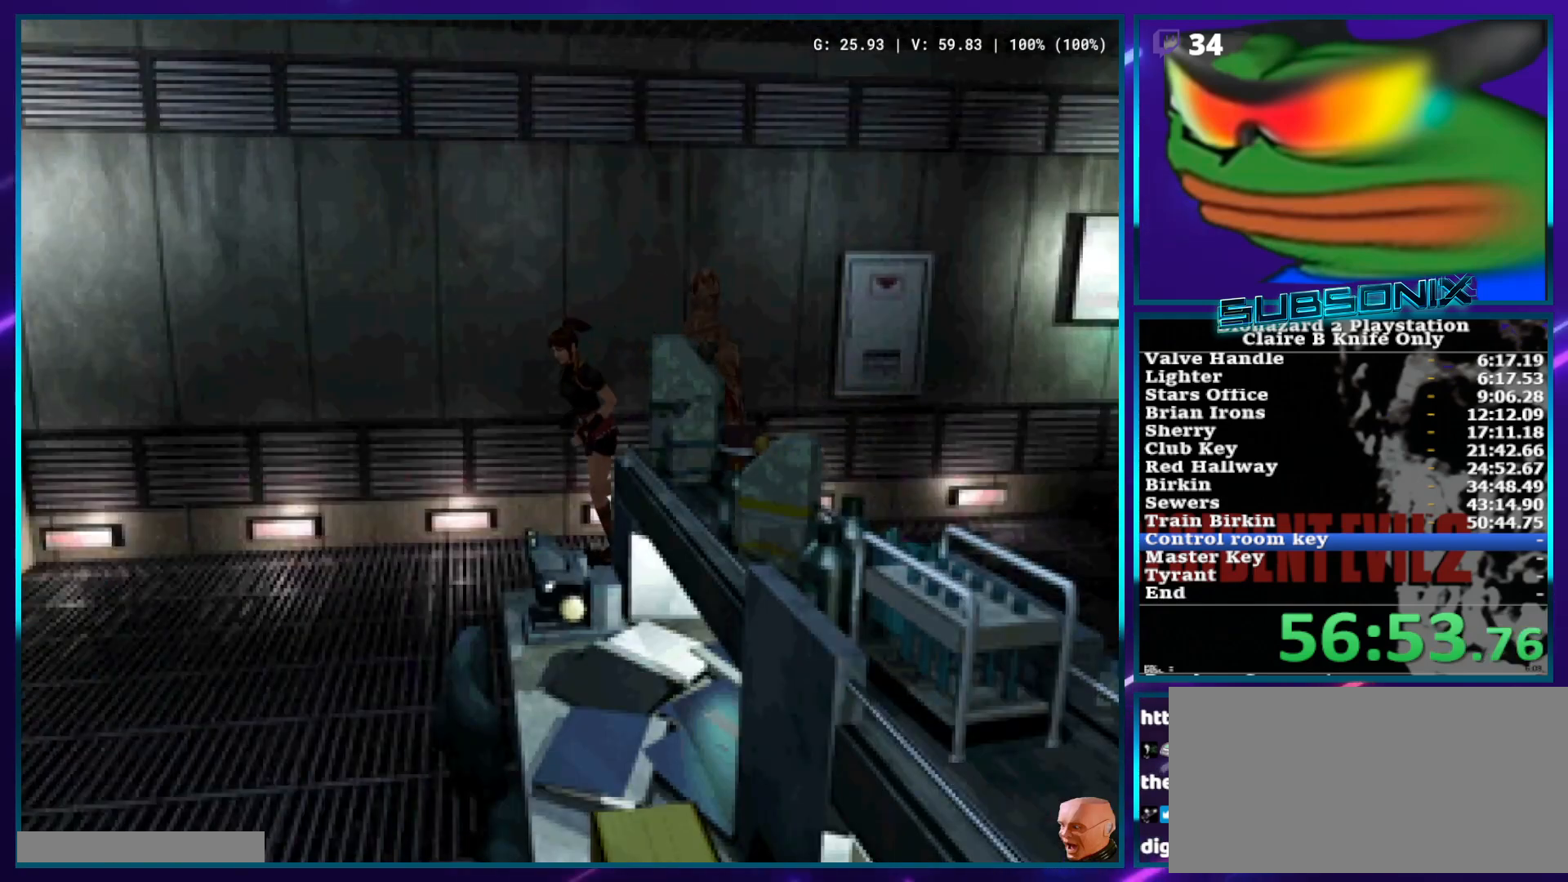
{"dt_ms": 500, "buttons": ["SQUARE", "DPAD_UP"], "left_stick": "center", "right_stick": "center"}